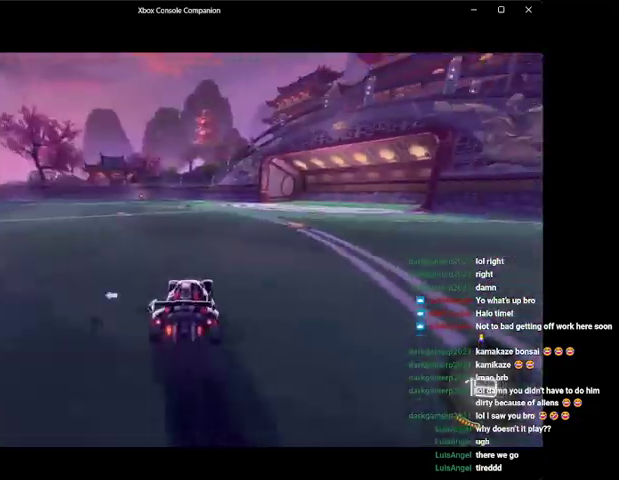
Gameplay with a controller (Xbox layout); each line is a JSON object with the inputs held at the frame after it. "events" lists button and stick changes between this image and that frame as [ms after this image, input, new state], when the widget could be followed in between. Not read: right_stick.
{"buttons": ["B", "R2"], "left_stick": "center", "events": [[133, "left_stick", "left"], [500, "left_stick", "center"]]}
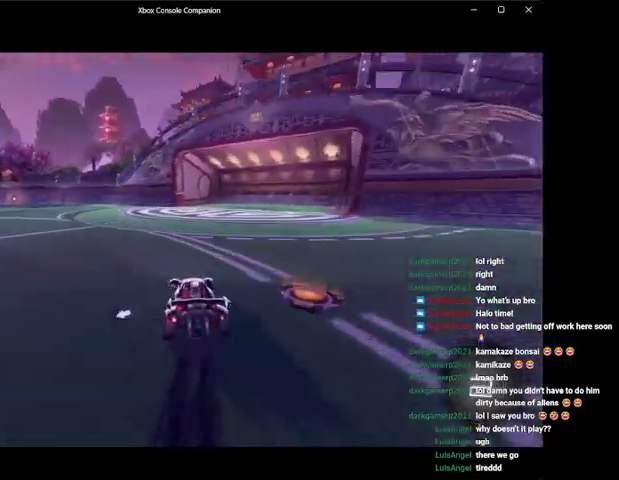
{"buttons": ["A", "L1"], "left_stick": "up-left", "events": [[167, "B", "up"], [200, "L1", "down"], [200, "left_stick", "up"], [267, "A", "down"], [333, "left_stick", "up-left"], [367, "A", "up"], [400, "A", "down"], [433, "R2", "up"]]}
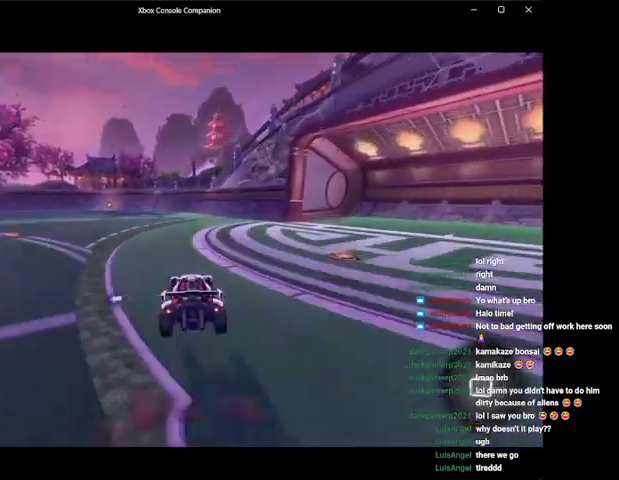
{"buttons": [], "left_stick": "left", "events": [[33, "A", "up"], [200, "L1", "up"], [300, "left_stick", "center"], [400, "left_stick", "left"]]}
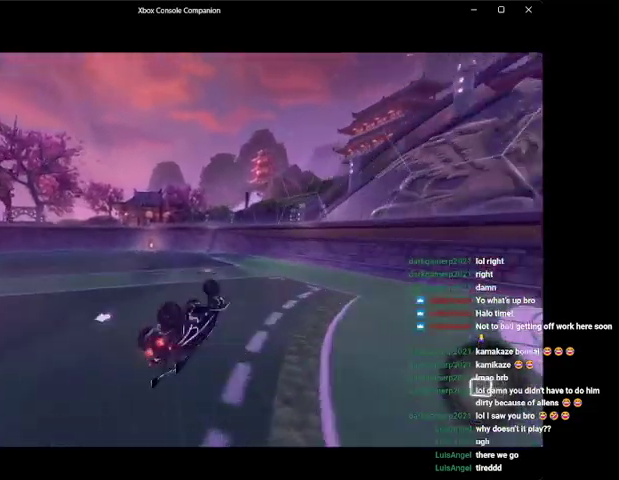
{"buttons": ["R2"], "left_stick": "down-left", "events": [[100, "left_stick", "center"], [233, "left_stick", "down-left"], [267, "R2", "down"], [400, "Y", "down"], [500, "Y", "up"]]}
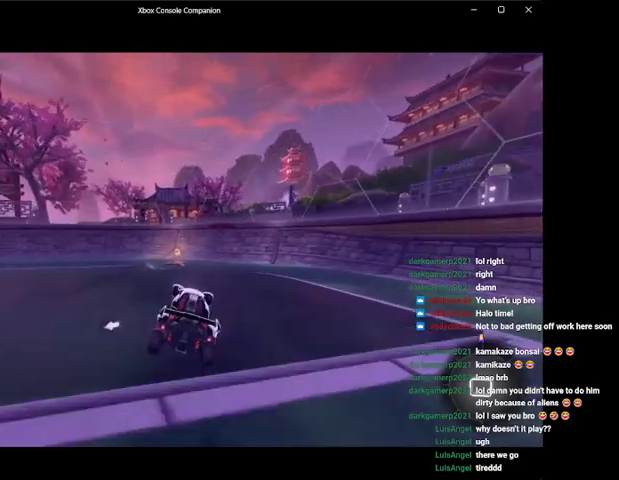
{"buttons": ["R2"], "left_stick": "left", "events": [[67, "R2", "up"], [67, "left_stick", "center"], [167, "L2", "down"], [167, "left_stick", "left"], [367, "L2", "up"], [367, "X", "down"], [400, "R2", "down"], [467, "X", "up"]]}
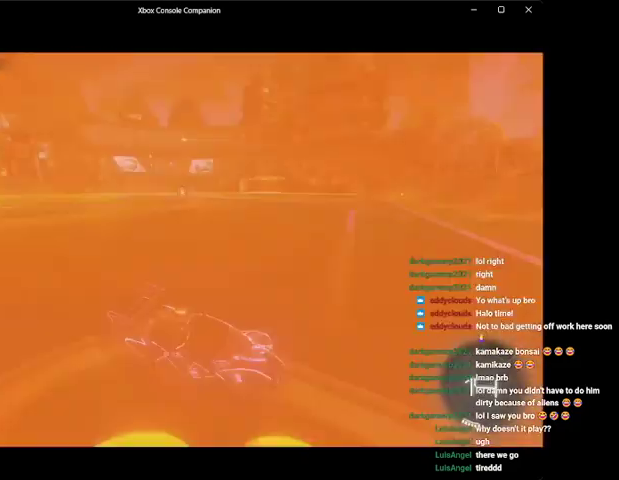
{"buttons": ["R2"], "left_stick": "left", "events": [[367, "X", "down"], [467, "X", "up"]]}
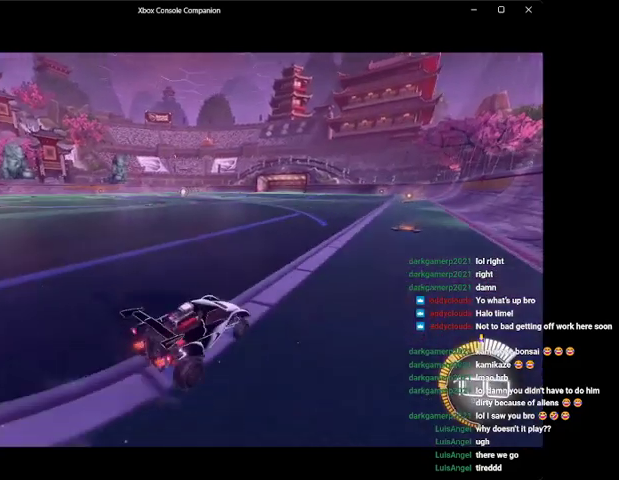
{"buttons": ["A", "L1", "R2"], "left_stick": "up-right", "events": [[200, "left_stick", "center"], [400, "left_stick", "up-left"], [467, "A", "down"], [467, "L1", "down"], [467, "left_stick", "up-right"]]}
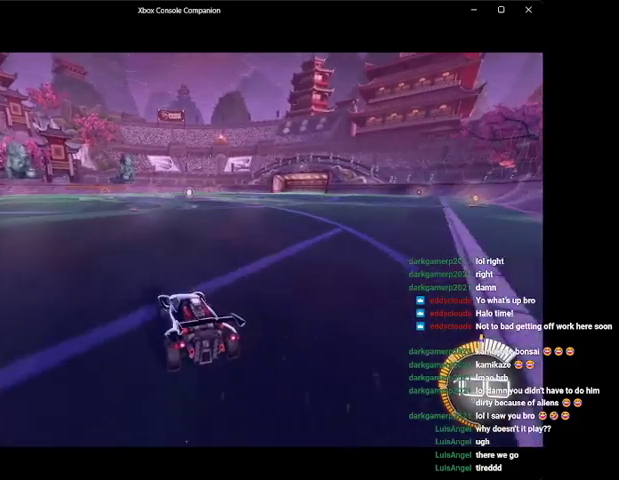
{"buttons": [], "left_stick": "left", "events": [[67, "A", "up"], [100, "A", "down"], [167, "R2", "up"], [200, "left_stick", "up-left"], [267, "A", "up"], [467, "L1", "up"], [467, "left_stick", "left"]]}
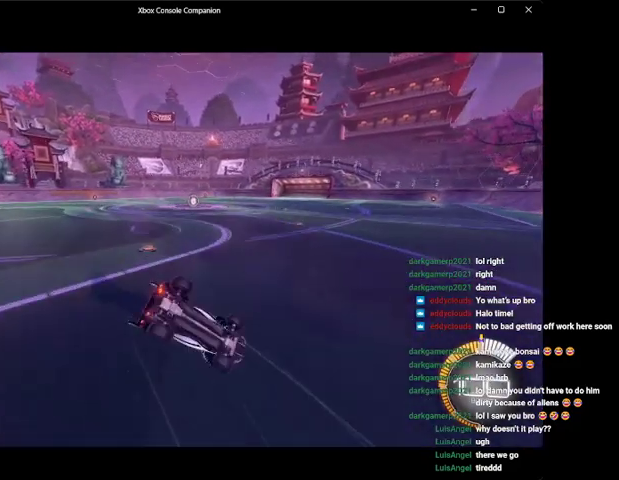
{"buttons": ["Y", "R2"], "left_stick": "left", "events": [[67, "left_stick", "center"], [100, "R2", "down"], [200, "left_stick", "left"], [300, "left_stick", "center"], [433, "Y", "down"], [500, "left_stick", "left"]]}
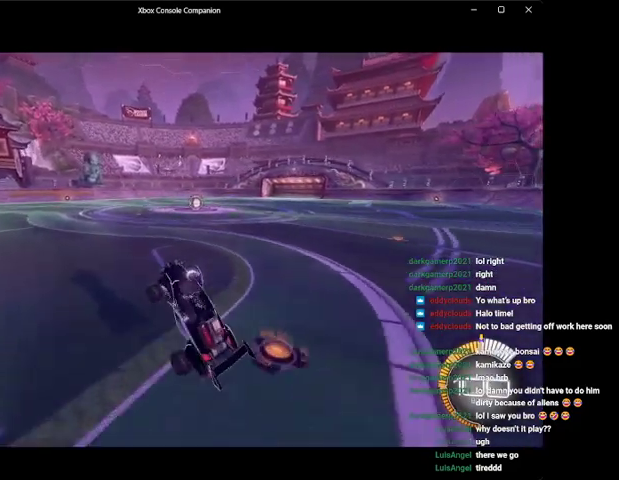
{"buttons": ["R2"], "left_stick": "center", "events": [[67, "Y", "up"], [167, "left_stick", "center"], [267, "left_stick", "left"], [433, "left_stick", "center"]]}
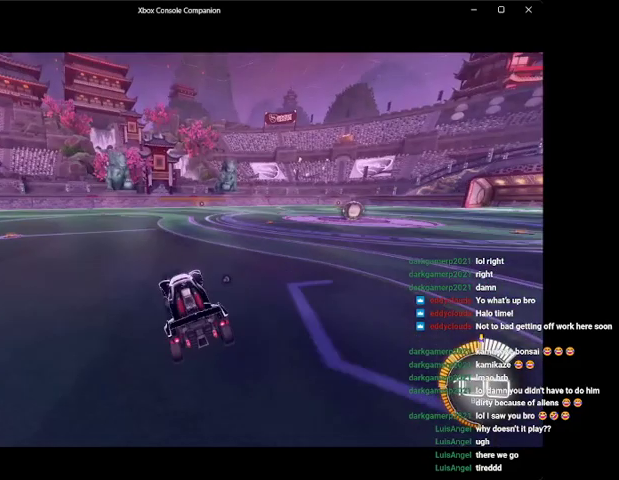
{"buttons": ["R2"], "left_stick": "left", "events": [[100, "left_stick", "left"], [300, "left_stick", "center"], [500, "left_stick", "left"]]}
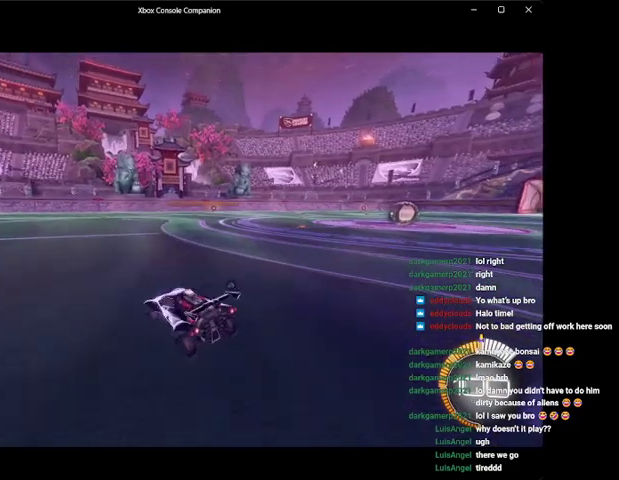
{"buttons": ["R2"], "left_stick": "center", "events": [[133, "left_stick", "right"], [500, "left_stick", "center"]]}
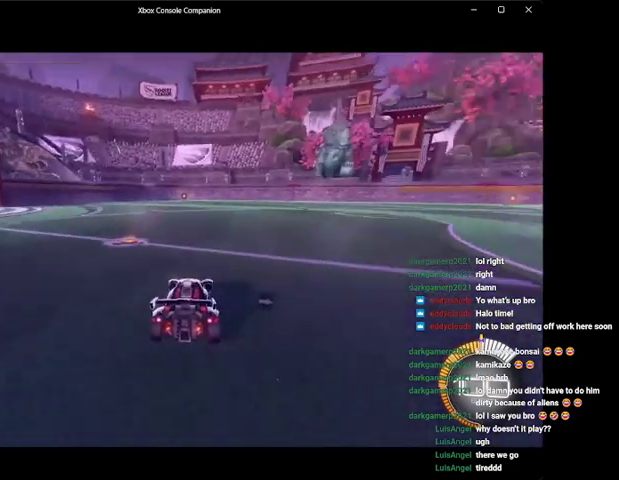
{"buttons": ["R2"], "left_stick": "center", "events": [[200, "left_stick", "right"], [300, "left_stick", "center"], [433, "left_stick", "right"], [500, "left_stick", "center"]]}
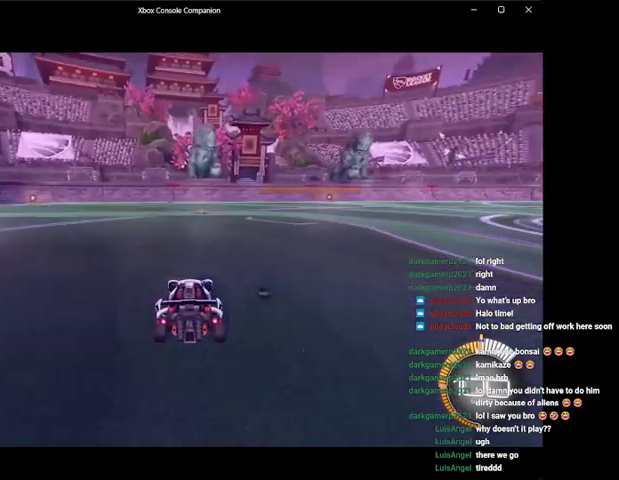
{"buttons": ["B", "R2"], "left_stick": "center", "events": [[167, "DPAD_DOWN", "down"], [233, "DPAD_DOWN", "up"], [267, "B", "down"], [367, "left_stick", "left"], [400, "Y", "down"], [433, "left_stick", "center"], [467, "Y", "up"]]}
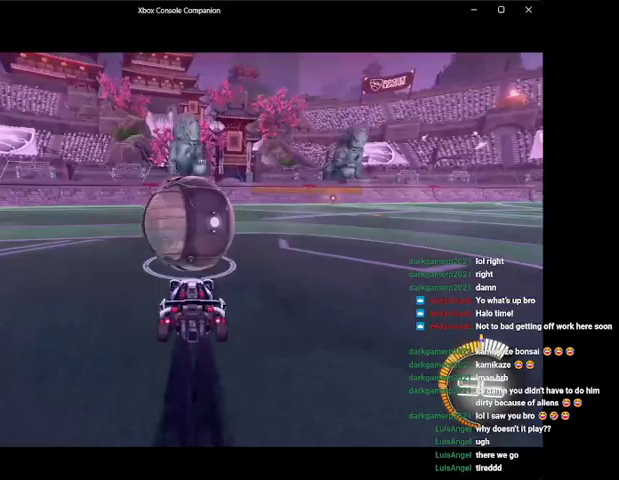
{"buttons": ["R2"], "left_stick": "right", "events": [[500, "B", "up"], [500, "left_stick", "right"]]}
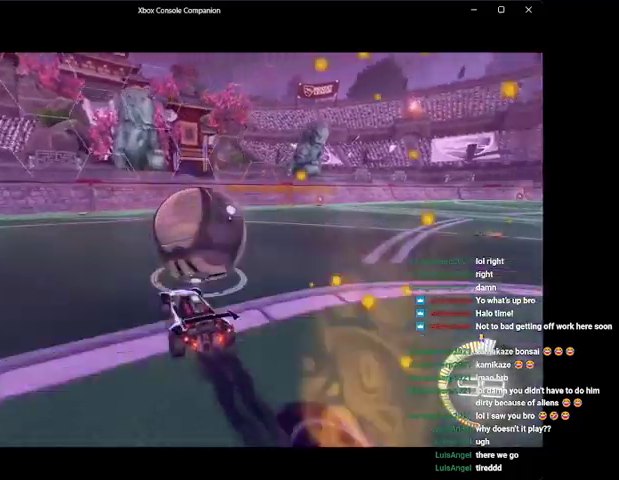
{"buttons": [], "left_stick": "left", "events": [[33, "R2", "up"], [100, "left_stick", "center"], [267, "left_stick", "left"], [367, "left_stick", "center"], [500, "left_stick", "left"]]}
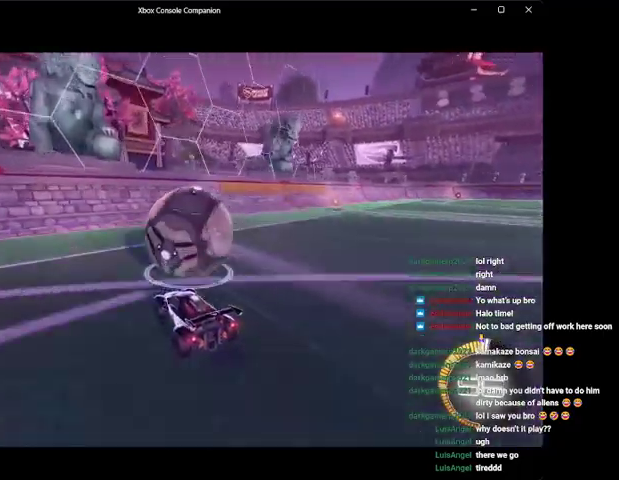
{"buttons": ["R2"], "left_stick": "right", "events": [[100, "left_stick", "center"], [300, "R2", "down"], [300, "left_stick", "right"]]}
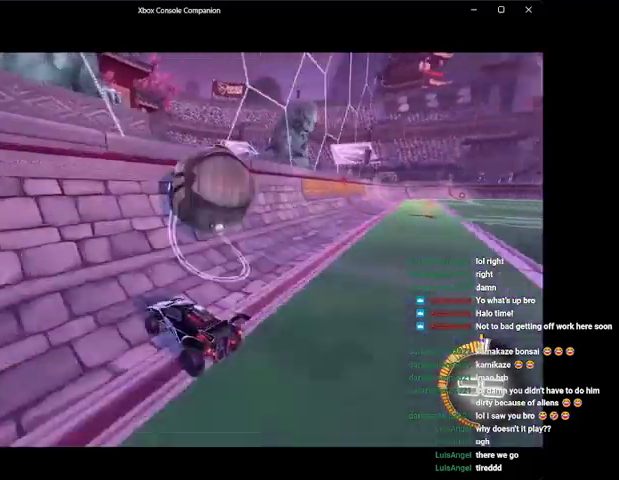
{"buttons": ["L1"], "left_stick": "center", "events": [[67, "B", "down"], [267, "B", "up"], [300, "L1", "down"], [300, "R2", "up"], [333, "left_stick", "up-right"], [367, "A", "down"], [433, "A", "up"], [467, "L1", "up"], [467, "left_stick", "center"], [500, "L1", "down"]]}
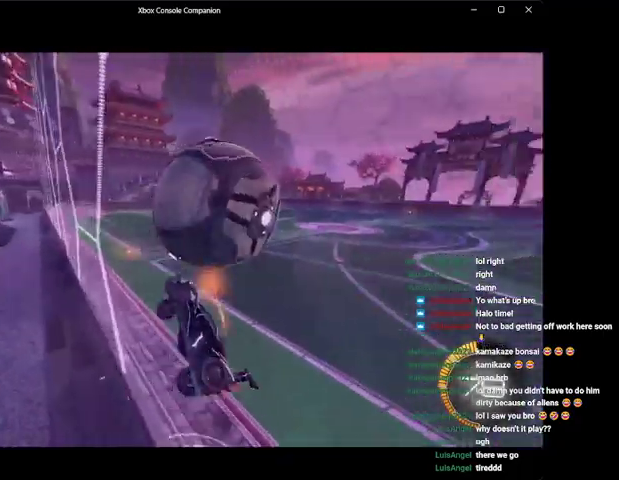
{"buttons": ["B", "R2"], "left_stick": "up-left", "events": [[67, "left_stick", "down-right"], [100, "L1", "up"], [167, "R2", "down"], [200, "L1", "down"], [267, "L1", "up"], [300, "left_stick", "center"], [400, "left_stick", "up-left"], [500, "B", "down"]]}
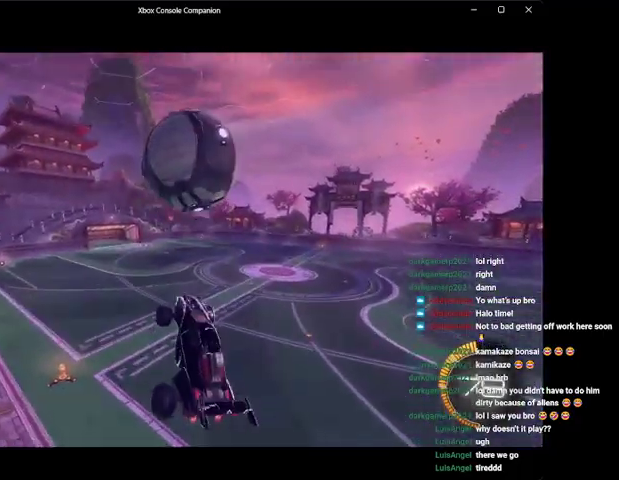
{"buttons": ["B", "R2"], "left_stick": "center", "events": [[33, "left_stick", "center"], [167, "B", "up"], [200, "left_stick", "up-right"], [367, "left_stick", "center"], [400, "B", "down"]]}
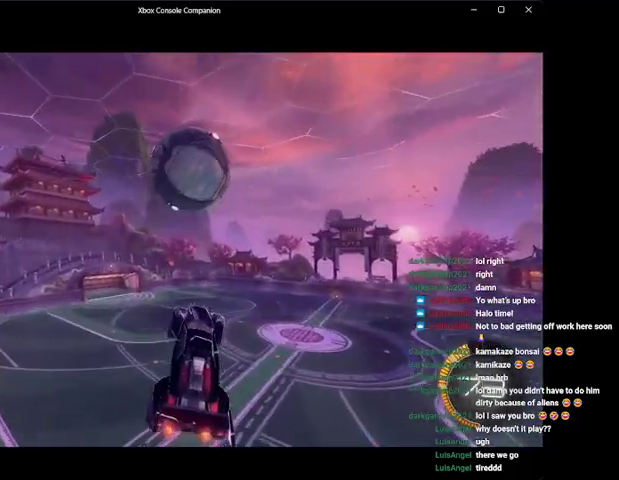
{"buttons": ["R2"], "left_stick": "down-right", "events": [[33, "B", "up"], [67, "left_stick", "down-left"], [200, "B", "down"], [200, "left_stick", "center"], [300, "B", "up"], [467, "left_stick", "down-right"]]}
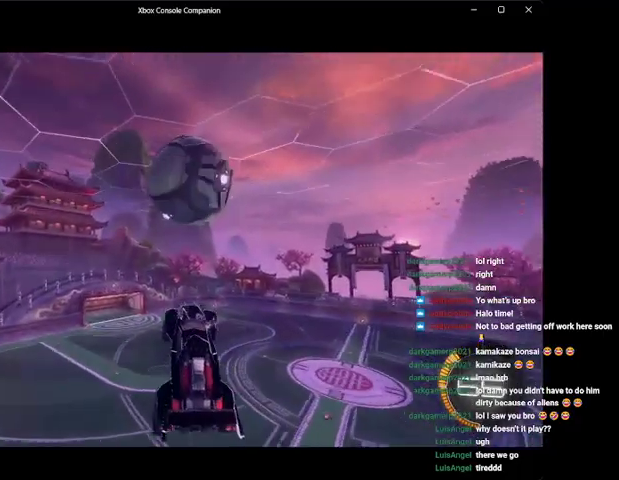
{"buttons": ["R2"], "left_stick": "down", "events": [[67, "B", "down"], [167, "B", "up"], [200, "left_stick", "center"], [267, "B", "down"], [300, "left_stick", "down"], [400, "B", "up"]]}
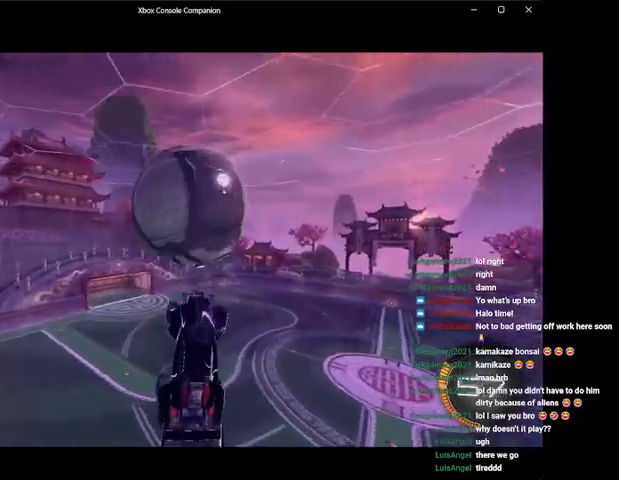
{"buttons": ["R2"], "left_stick": "up", "events": [[33, "left_stick", "center"], [100, "left_stick", "up"]]}
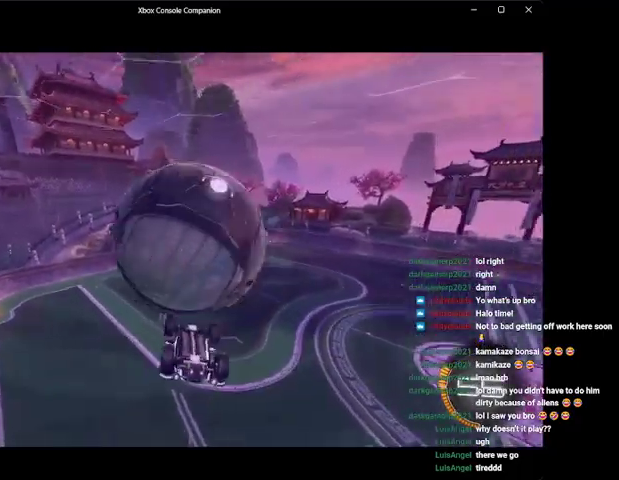
{"buttons": ["A", "R2"], "left_stick": "up-left", "events": [[300, "left_stick", "up-left"], [500, "A", "down"]]}
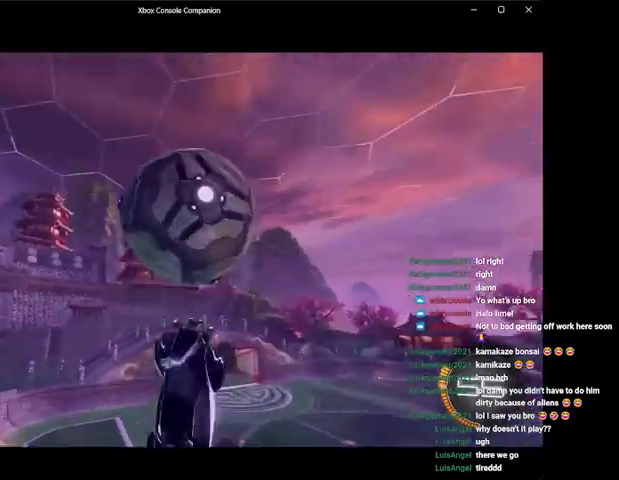
{"buttons": ["R2"], "left_stick": "up-left", "events": [[133, "A", "up"], [200, "A", "down"], [200, "left_stick", "up"], [300, "A", "up"], [367, "left_stick", "up-left"]]}
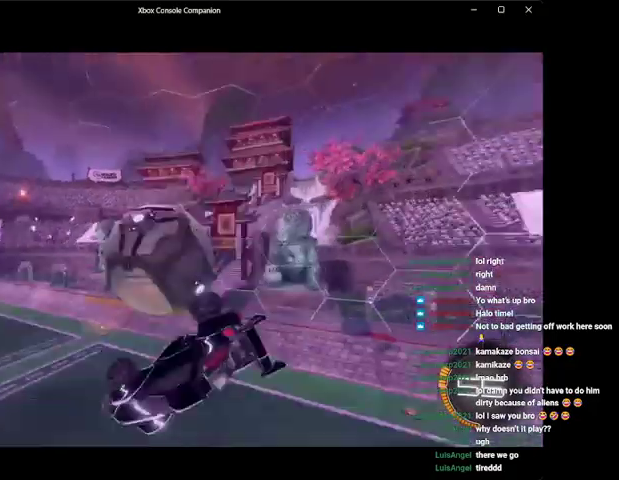
{"buttons": ["R1"], "left_stick": "left", "events": [[100, "R1", "down"], [100, "Y", "down"], [200, "Y", "up"], [200, "left_stick", "center"], [333, "B", "down"], [400, "left_stick", "left"], [467, "B", "up"], [467, "R2", "up"]]}
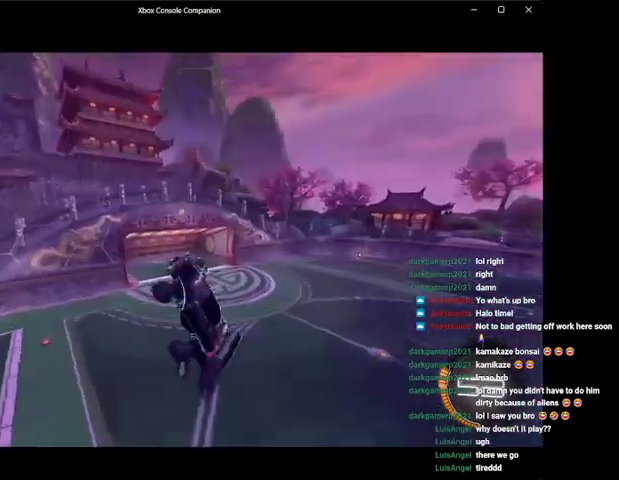
{"buttons": ["B", "R1"], "left_stick": "center", "events": [[33, "B", "down"], [67, "left_stick", "center"], [167, "B", "up"], [233, "B", "down"], [300, "R1", "up"], [367, "R1", "down"]]}
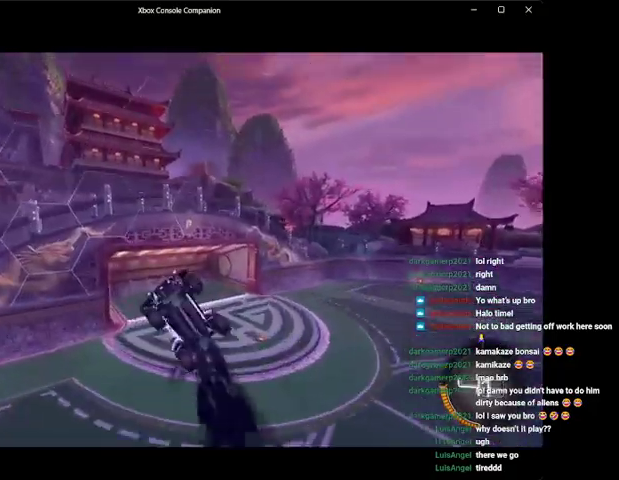
{"buttons": ["B", "R1"], "left_stick": "up-right", "events": [[400, "R1", "up"], [400, "left_stick", "up-right"], [500, "R1", "down"]]}
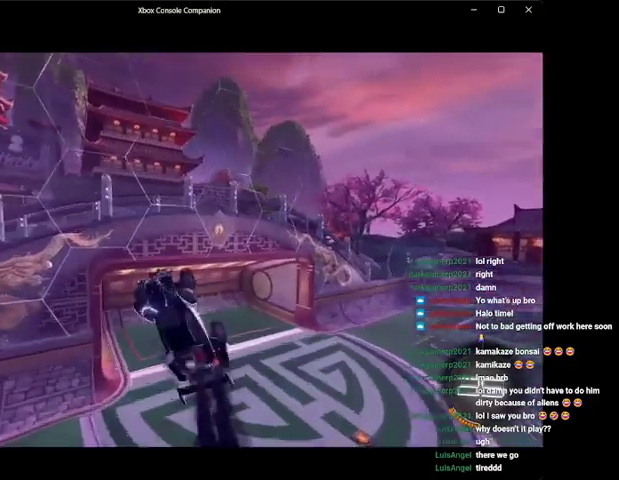
{"buttons": ["B", "L1"], "left_stick": "left", "events": [[100, "R1", "up"], [100, "left_stick", "center"], [233, "L1", "down"], [300, "left_stick", "up-left"], [400, "L1", "up"], [400, "left_stick", "left"], [500, "L1", "down"]]}